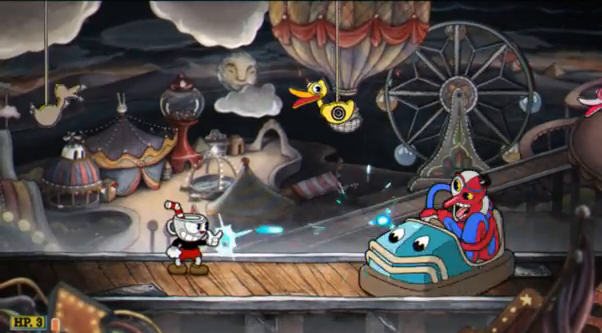
Gameplay with a controller (Xbox layout); each line is a JSON object with the inputs held at the frame after it. "events" lists button and stick changes between this image and that frame as [ms after this image, input, new state], when the widget could be followed in between. Not read: L3 R3 right_stick.
{"buttons": ["R2"], "left_stick": "center", "events": []}
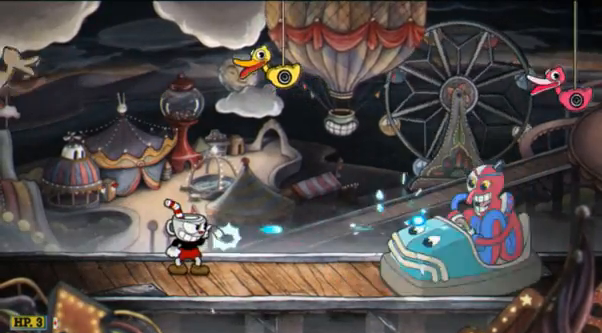
{"buttons": ["R2"], "left_stick": "center", "events": []}
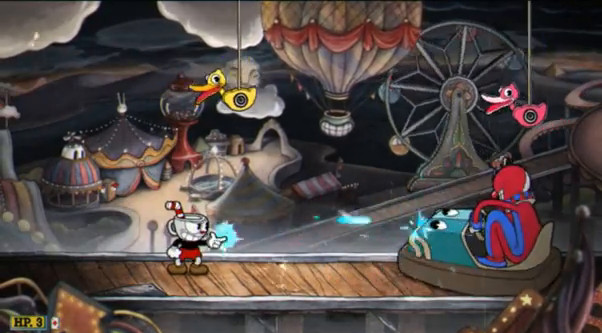
{"buttons": ["R2"], "left_stick": "center", "events": []}
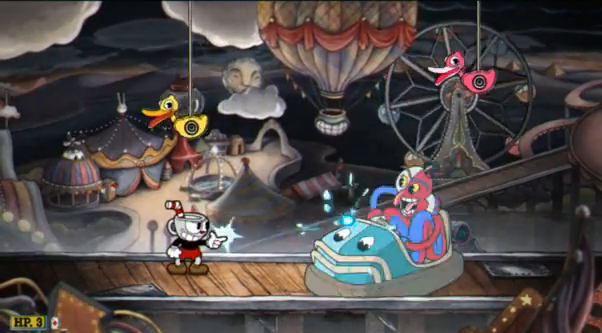
{"buttons": ["R2"], "left_stick": "center", "events": []}
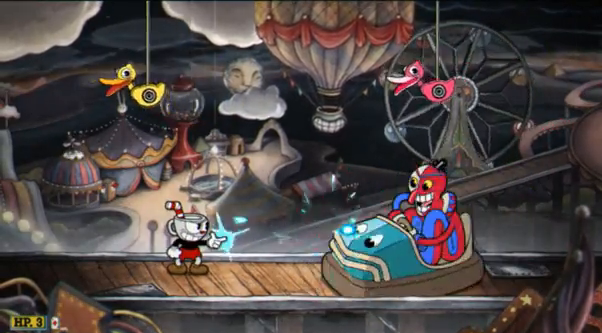
{"buttons": ["R2"], "left_stick": "center", "events": []}
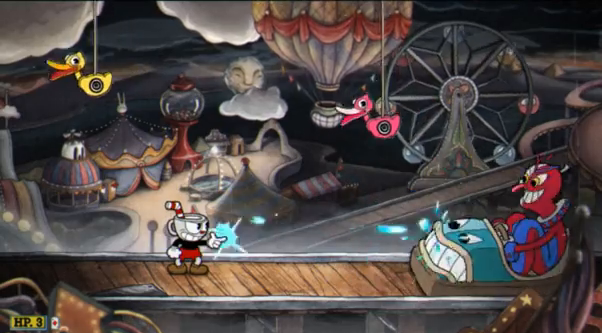
{"buttons": ["R2"], "left_stick": "right", "events": [[345, "left_stick", "right"]]}
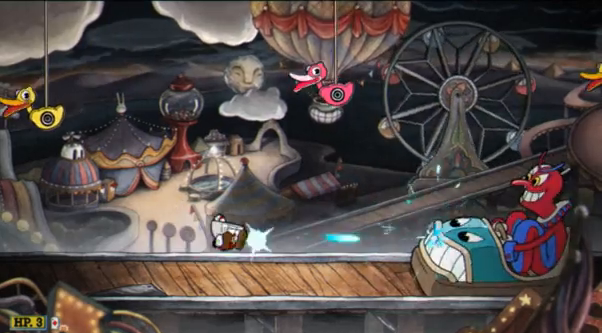
{"buttons": ["R2"], "left_stick": "right", "events": [[34, "A", "down"], [483, "A", "up"]]}
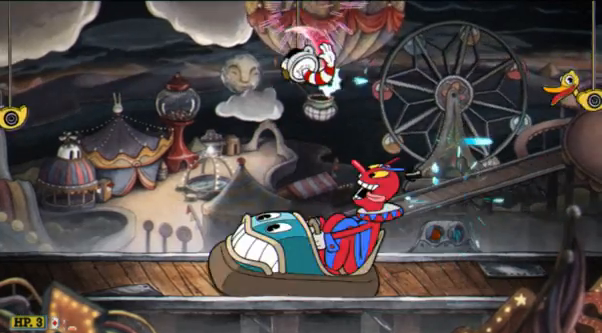
{"buttons": ["R2"], "left_stick": "center", "events": [[276, "left_stick", "center"], [345, "left_stick", "left"], [449, "left_stick", "center"]]}
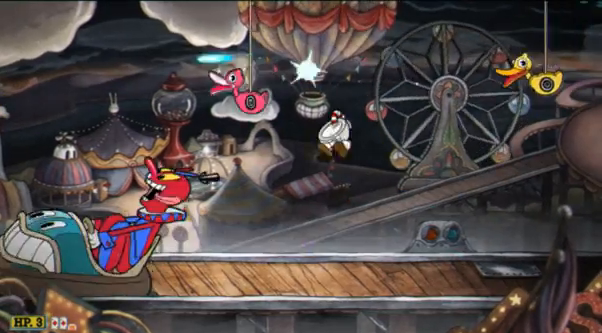
{"buttons": ["R2"], "left_stick": "center", "events": [[276, "left_stick", "left"], [379, "left_stick", "center"]]}
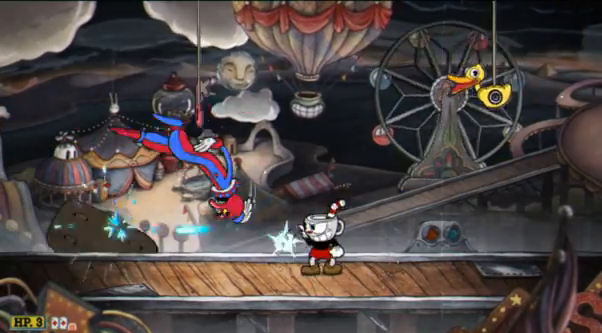
{"buttons": ["R2"], "left_stick": "down", "events": [[380, "left_stick", "down"]]}
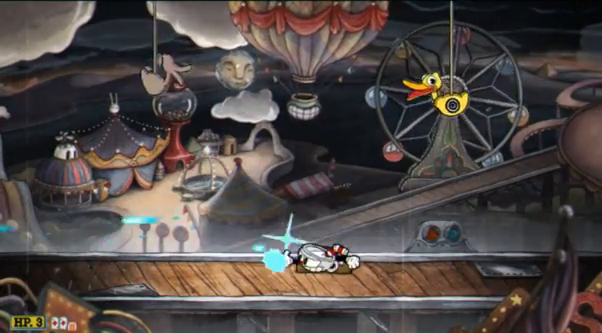
{"buttons": ["R2"], "left_stick": "down", "events": [[69, "B", "down"], [103, "B", "up"]]}
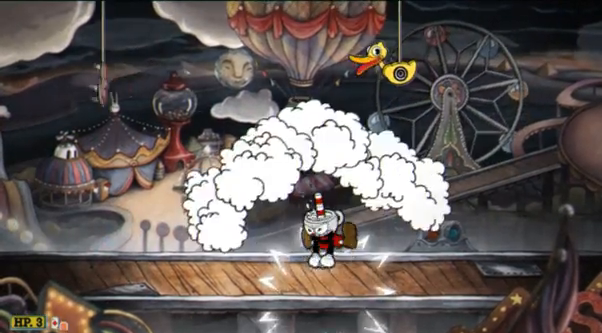
{"buttons": ["R2"], "left_stick": "down", "events": [[69, "B", "down"], [207, "B", "up"]]}
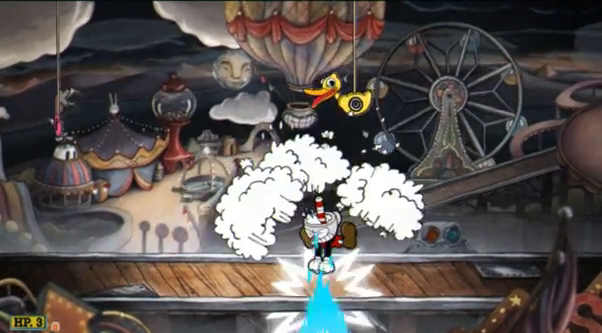
{"buttons": ["R2"], "left_stick": "down-left", "events": [[276, "left_stick", "down-left"]]}
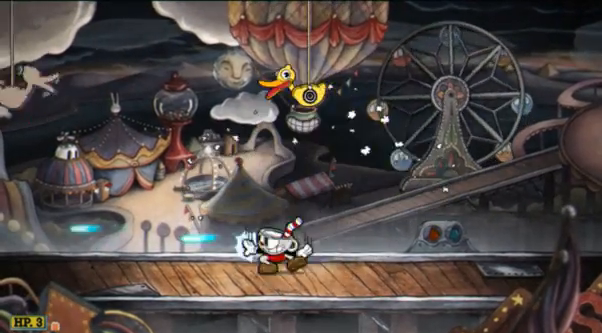
{"buttons": ["R2"], "left_stick": "up-right", "events": [[35, "left_stick", "right"], [311, "left_stick", "up-right"]]}
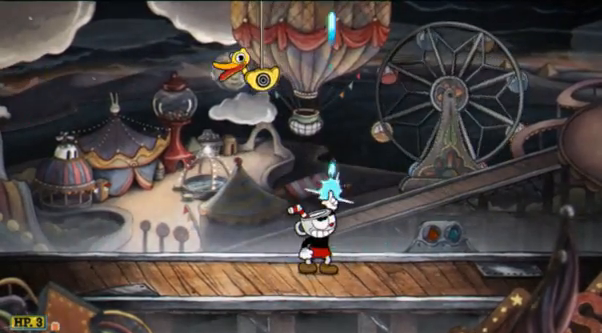
{"buttons": ["R2"], "left_stick": "up-left", "events": [[310, "left_stick", "up-left"]]}
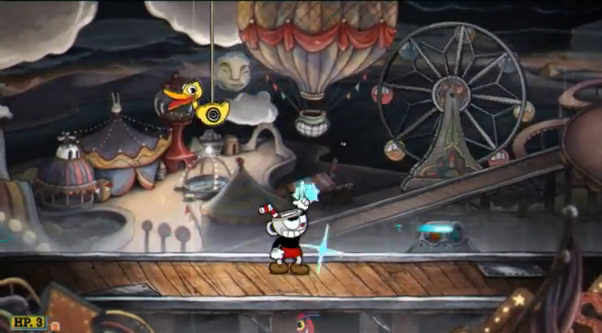
{"buttons": ["R2"], "left_stick": "up-left", "events": []}
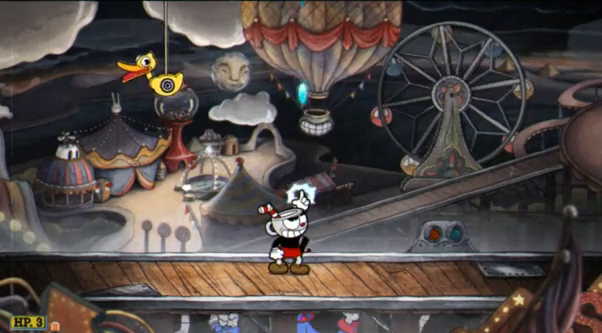
{"buttons": ["R1", "R2"], "left_stick": "up", "events": [[34, "left_stick", "up"], [138, "R1", "down"], [207, "R1", "up"], [379, "R1", "down"]]}
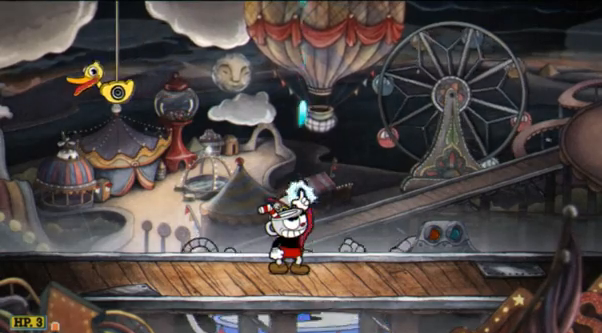
{"buttons": ["R2"], "left_stick": "up", "events": [[207, "R1", "up"]]}
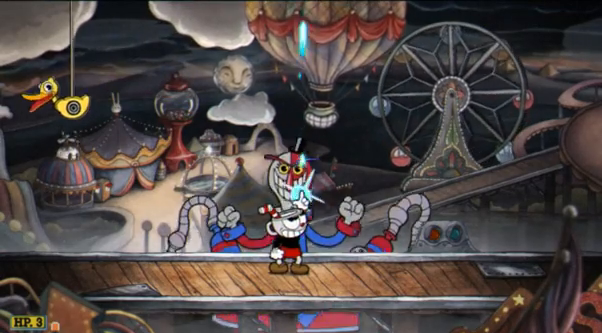
{"buttons": ["R2"], "left_stick": "up", "events": []}
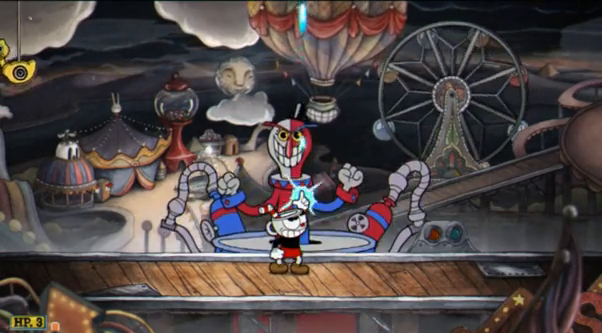
{"buttons": ["R2"], "left_stick": "up", "events": []}
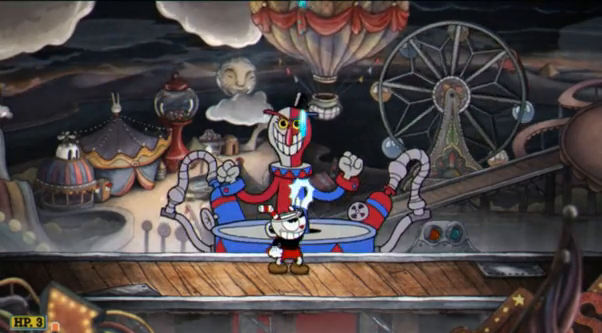
{"buttons": ["R2"], "left_stick": "up", "events": []}
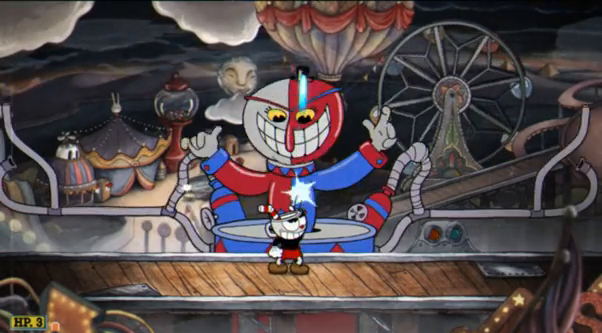
{"buttons": ["R2"], "left_stick": "up-right", "events": [[242, "left_stick", "up-left"], [345, "left_stick", "up-right"]]}
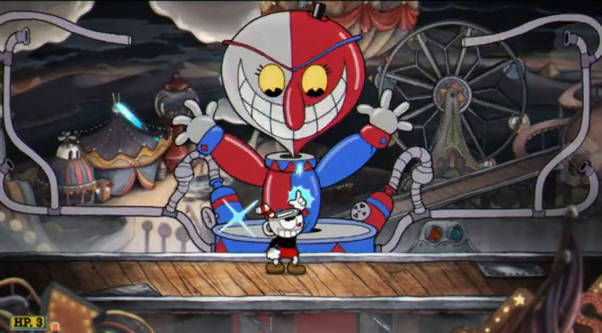
{"buttons": ["R2"], "left_stick": "up", "events": [[34, "left_stick", "up"]]}
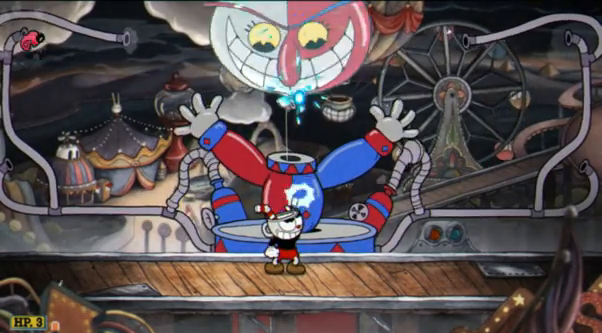
{"buttons": ["R2"], "left_stick": "up", "events": []}
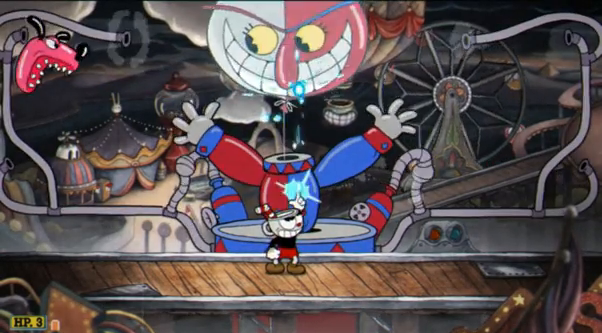
{"buttons": ["R2"], "left_stick": "up", "events": []}
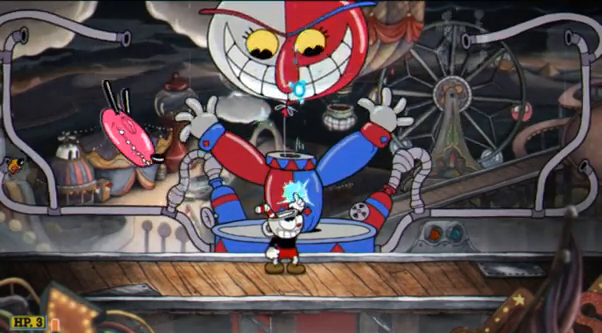
{"buttons": ["R2"], "left_stick": "up", "events": []}
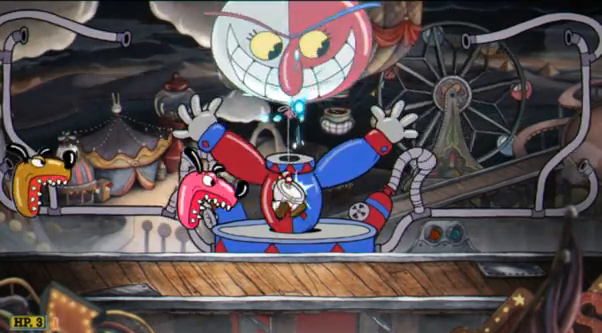
{"buttons": ["R2"], "left_stick": "up", "events": [[34, "A", "down"], [172, "A", "up"], [414, "A", "down"], [448, "A", "up"]]}
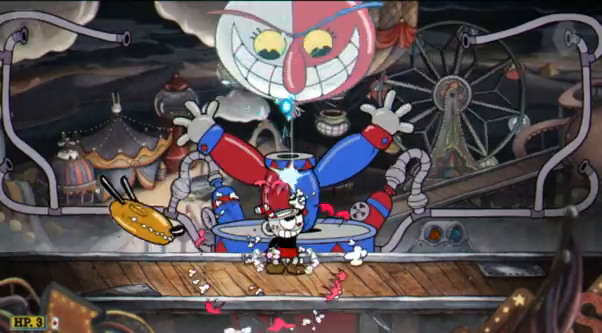
{"buttons": ["A", "R2"], "left_stick": "up", "events": [[483, "A", "down"]]}
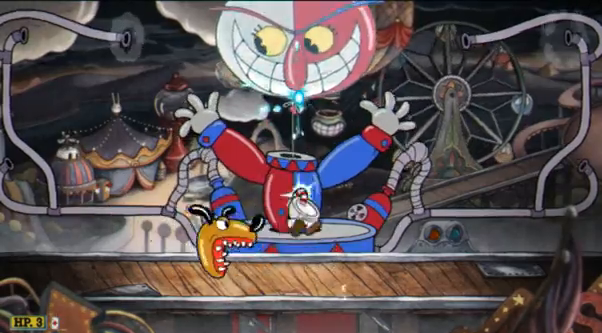
{"buttons": ["R2"], "left_stick": "up", "events": [[241, "left_stick", "up-left"], [414, "A", "up"], [483, "left_stick", "up"]]}
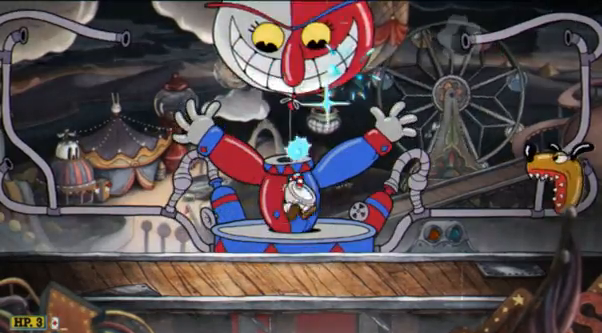
{"buttons": ["R2"], "left_stick": "up", "events": []}
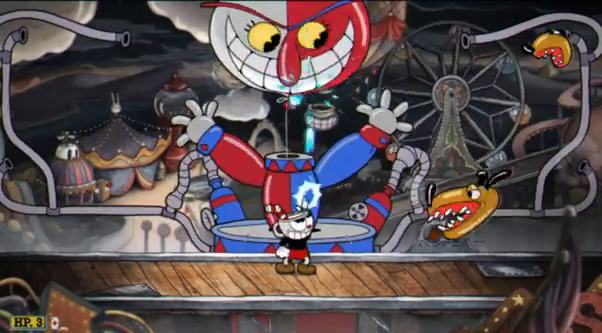
{"buttons": ["A", "R2"], "left_stick": "up", "events": [[483, "A", "down"]]}